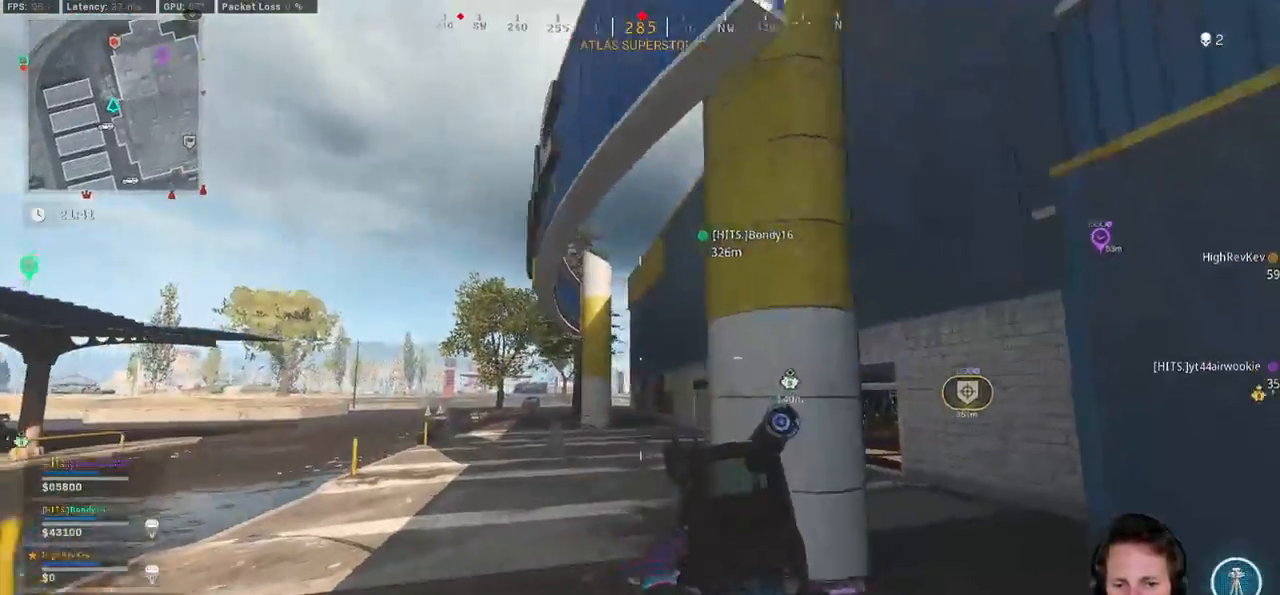
Gameplay with keyboard and mouse; each line is a JSON object with the keys and mouse buttons held at the frame after it. "events" lists presses ("down") and releases ("up") of "1", "2", "3", "4", "5", "a", "alt", "b", "c", "ctrl", "d", "e", "f", "g", "q", "r", "s", "shift", "space", "t", "tab", "v", "w", "x", "z", "mouse_left", "mouse_wheel", "mouse_right", "mouse_mb4" and "mouse_mb5" between this image and that frame as [ms after this image, input, new state], when the widget could be followed in between. "mouse_left", "mouse_wheel", "mouse_right", "mouse_mb4", "mouse_mb5" = the "left", "wheel", "right", "mb4", "mb5" buttons of the "mouse" list. No other keys are recorded. "wheel" means that the mouse wheel is clicked or scrolled. Mouse movement is not recorded.
{"keys": ["d", "shift", "w"], "mouse": [], "events": [[133, "shift", "down"]]}
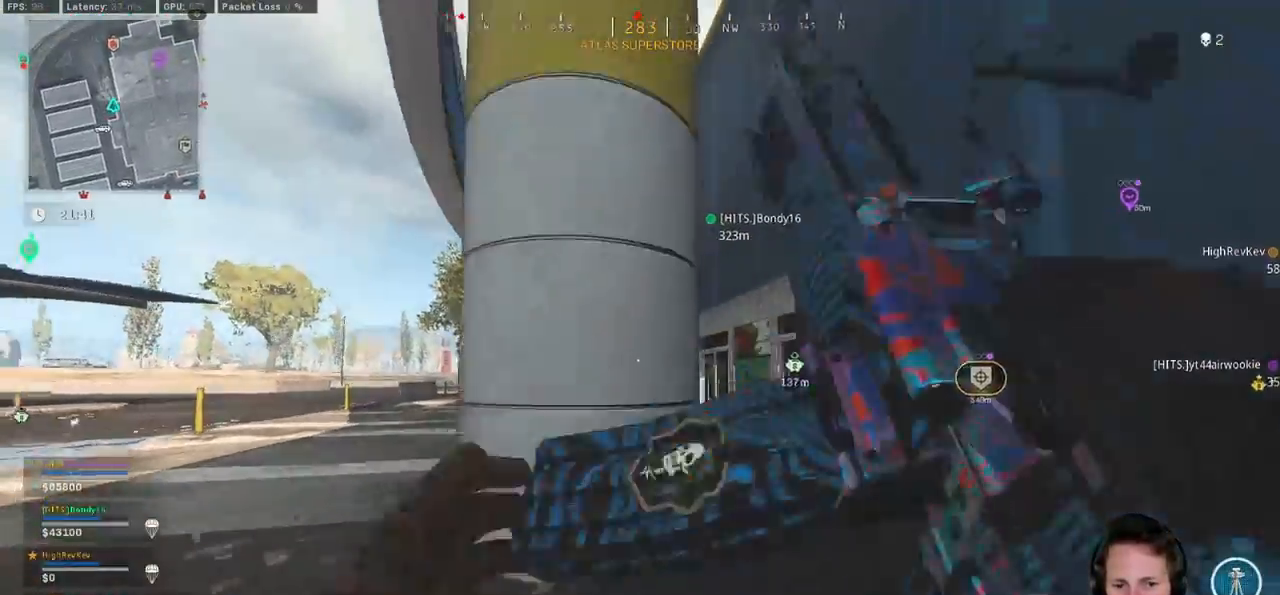
{"keys": ["d"], "mouse": ["right"], "events": [[267, "mouse_right", "down"], [267, "shift", "up"], [333, "w", "up"]]}
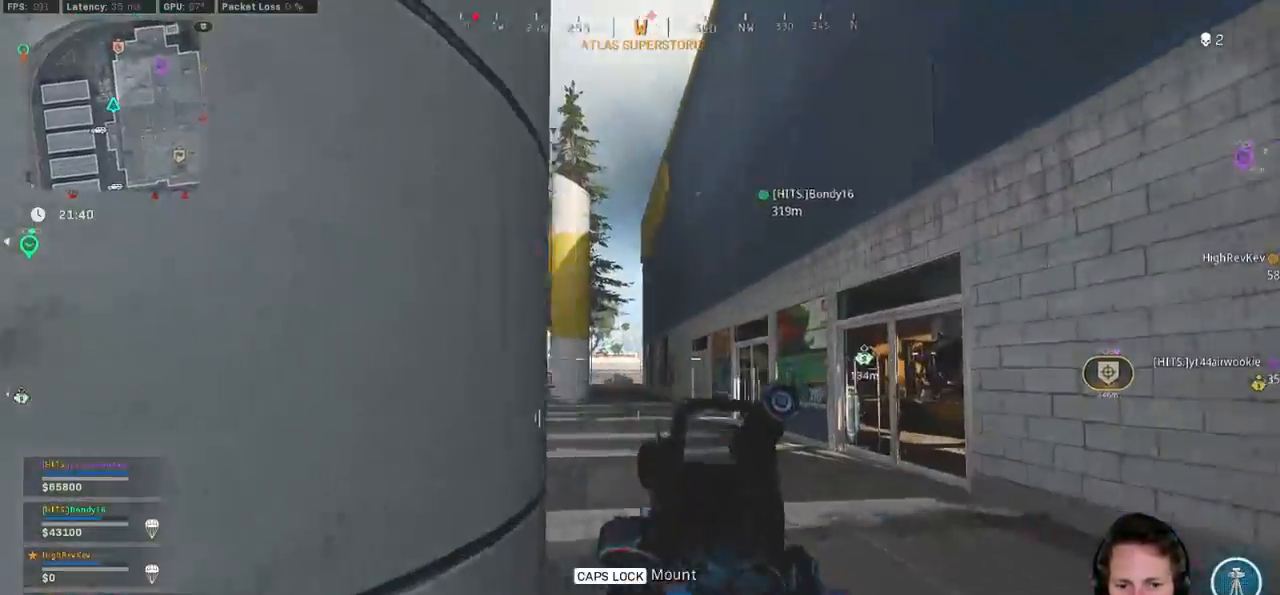
{"keys": ["a", "s"], "mouse": ["right"], "events": [[83, "s", "down"], [217, "d", "up"], [250, "a", "down"]]}
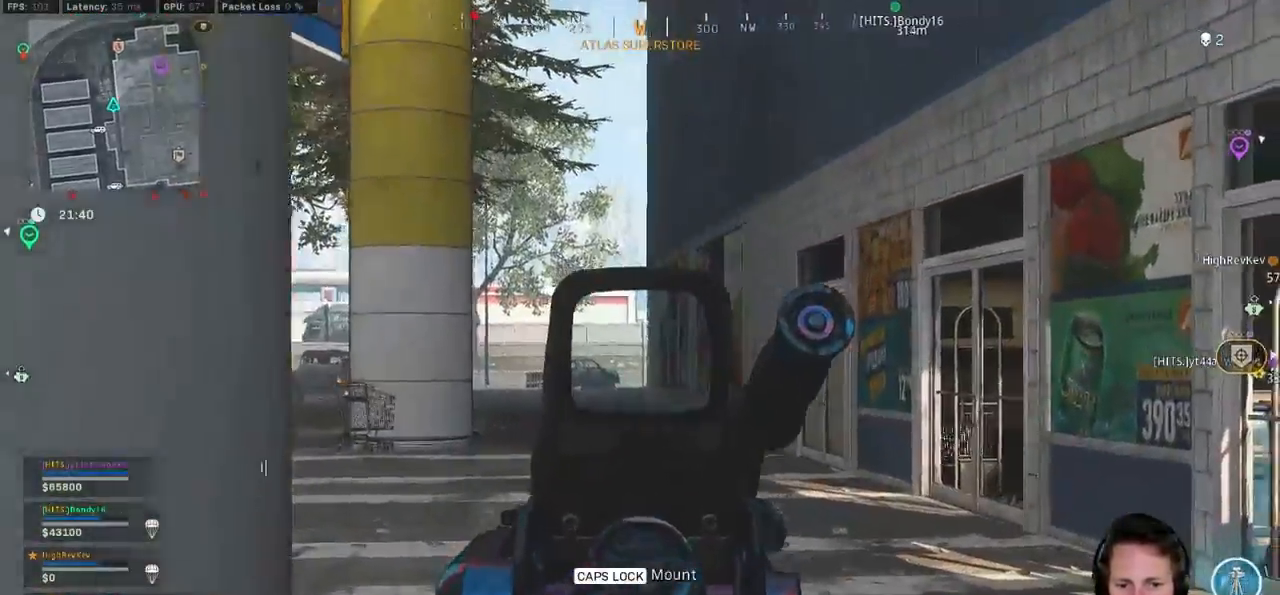
{"keys": ["d", "shift", "w"], "mouse": [], "events": [[300, "d", "down"], [300, "s", "up"], [317, "a", "up"], [333, "mouse_right", "up"], [450, "w", "down"], [467, "shift", "down"]]}
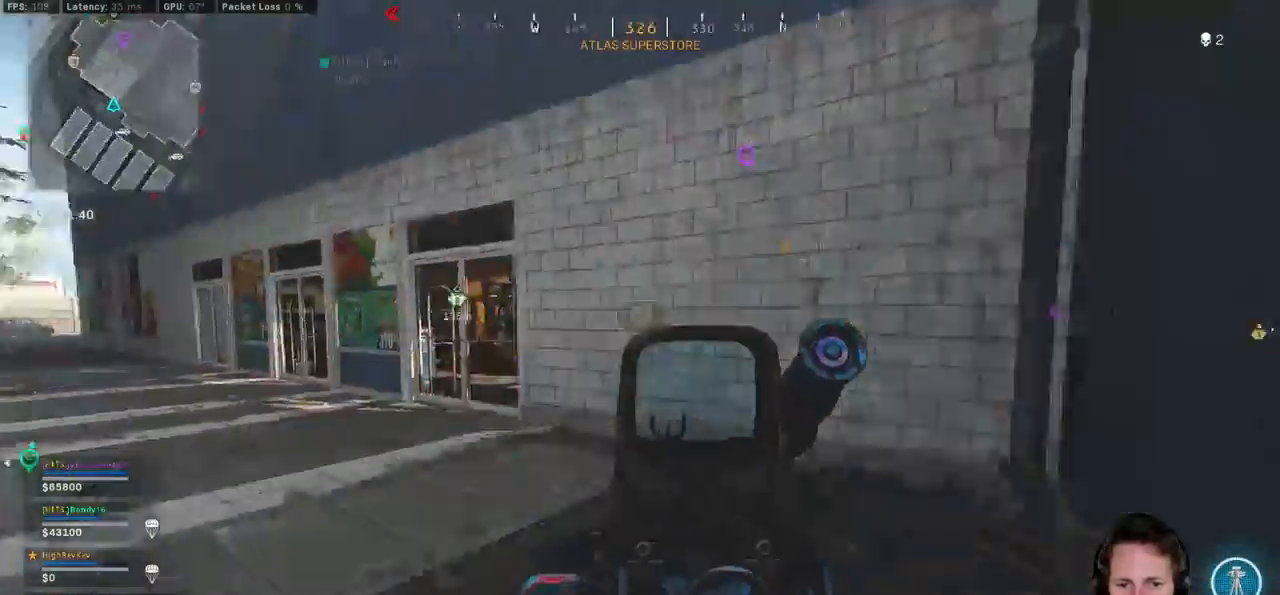
{"keys": ["a", "d", "shift", "w"], "mouse": [], "events": [[500, "a", "down"]]}
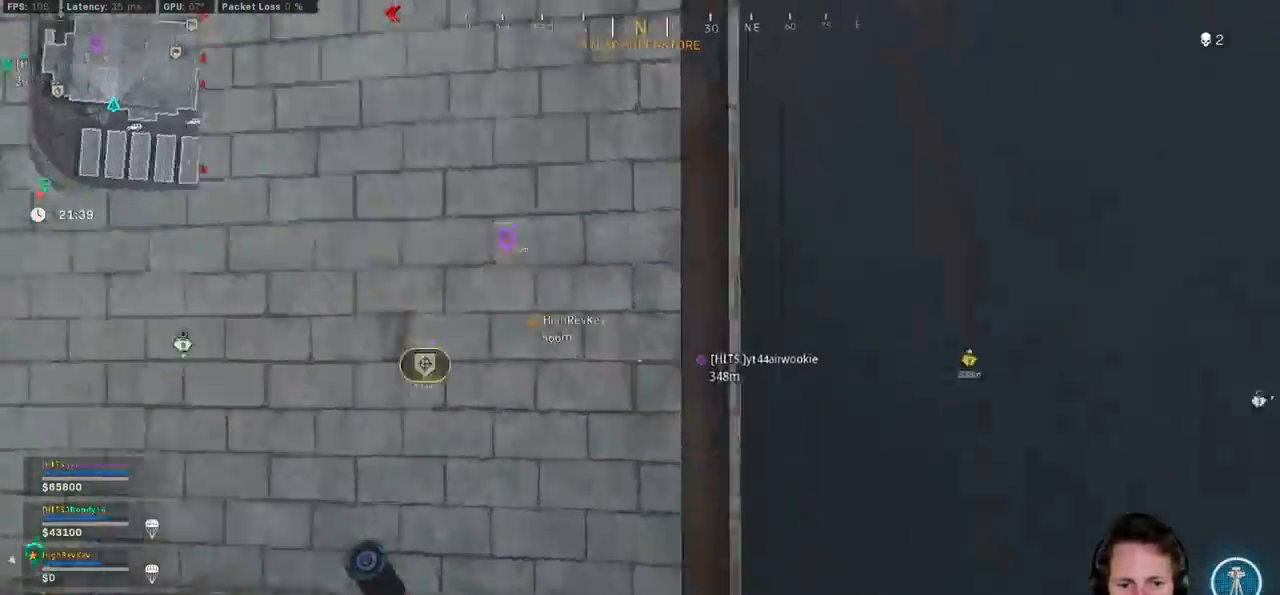
{"keys": ["d", "shift", "w"], "mouse": [], "events": [[33, "d", "up"], [167, "a", "up"], [467, "d", "down"]]}
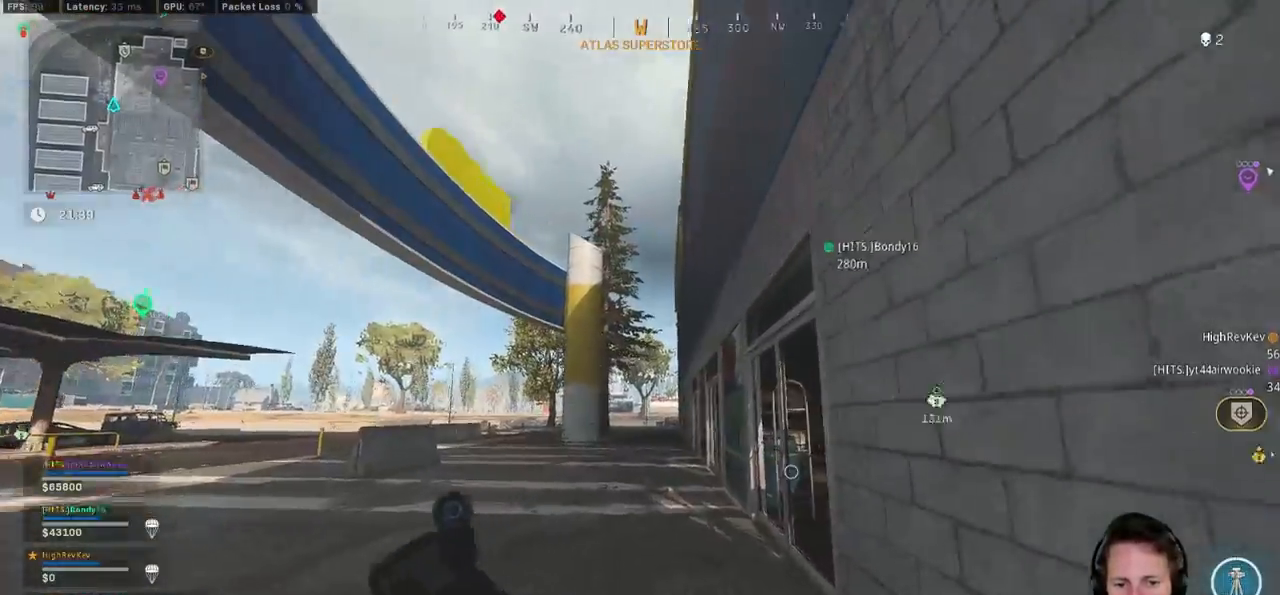
{"keys": ["d", "shift", "w"], "mouse": [], "events": [[100, "d", "up"], [367, "d", "down"]]}
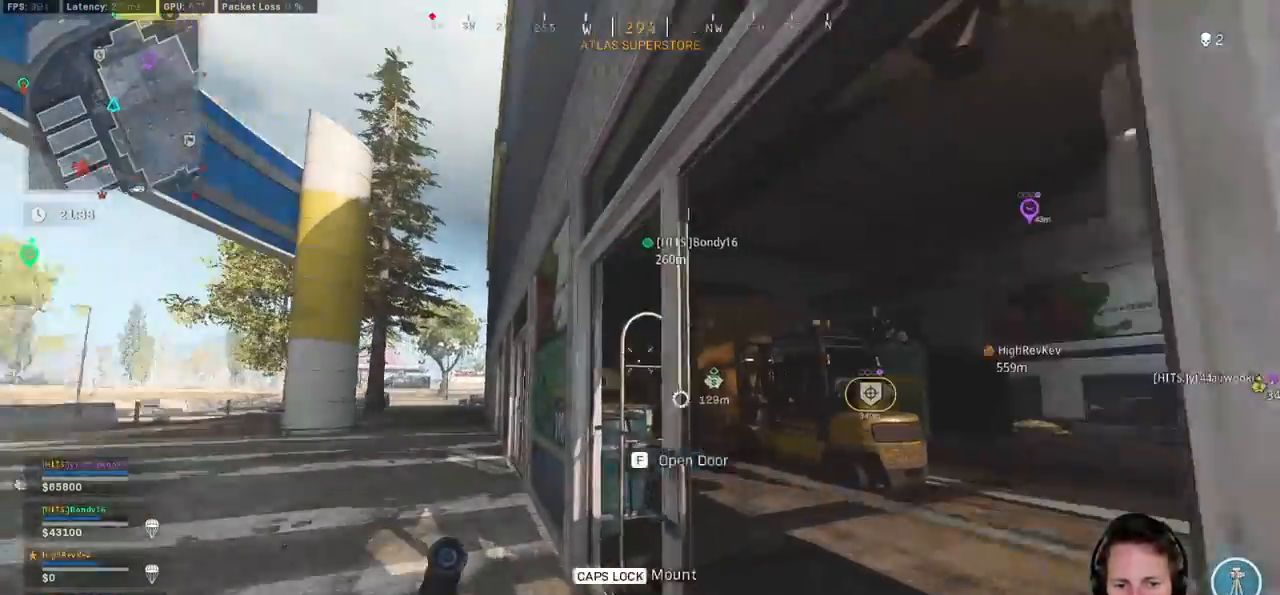
{"keys": ["d", "s"], "mouse": [], "events": [[217, "w", "up"], [233, "shift", "up"], [350, "s", "down"], [467, "s", "up"], [500, "s", "down"]]}
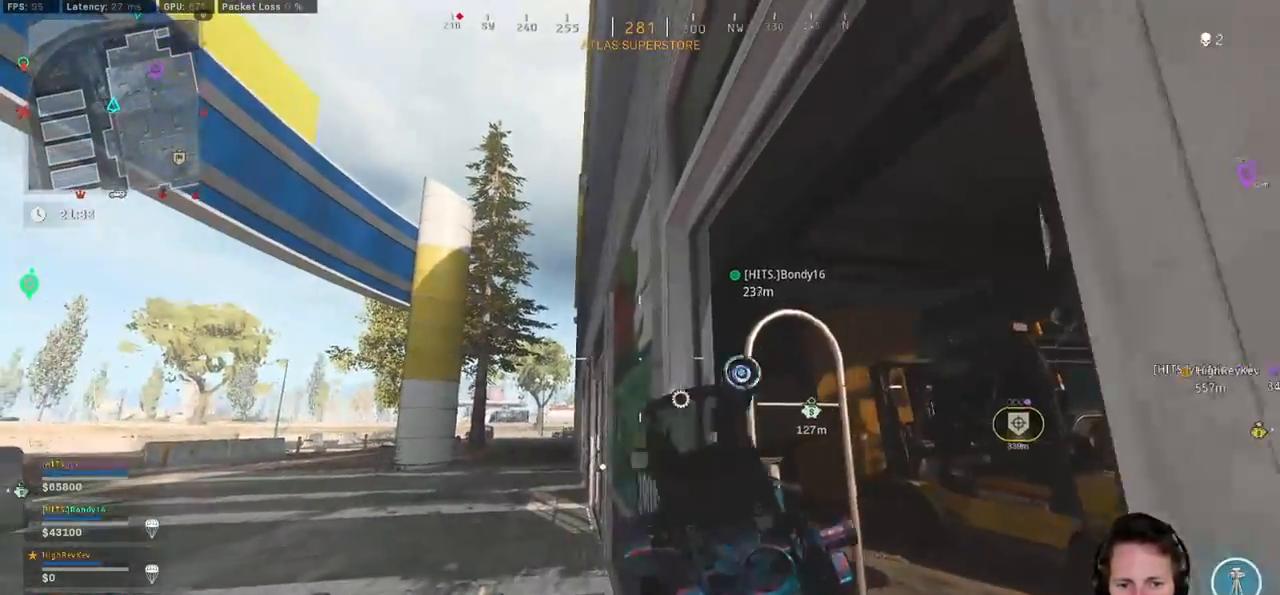
{"keys": ["d", "shift", "w"], "mouse": [], "events": [[300, "s", "up"], [433, "shift", "down"], [433, "w", "down"]]}
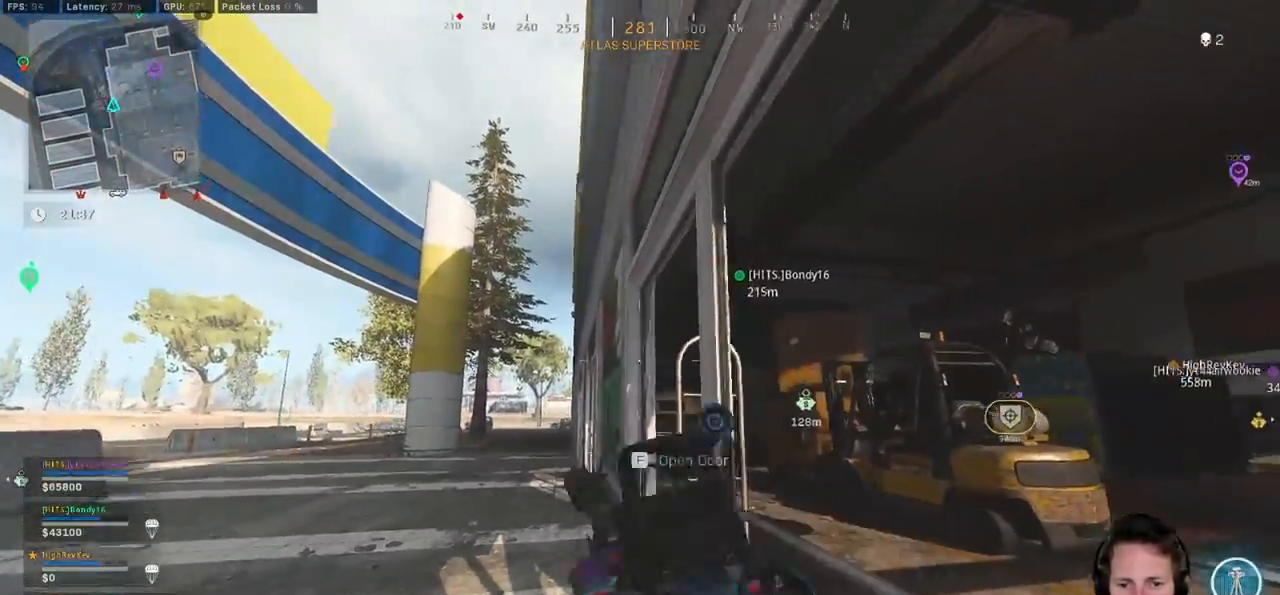
{"keys": ["d", "shift", "w"], "mouse": [], "events": []}
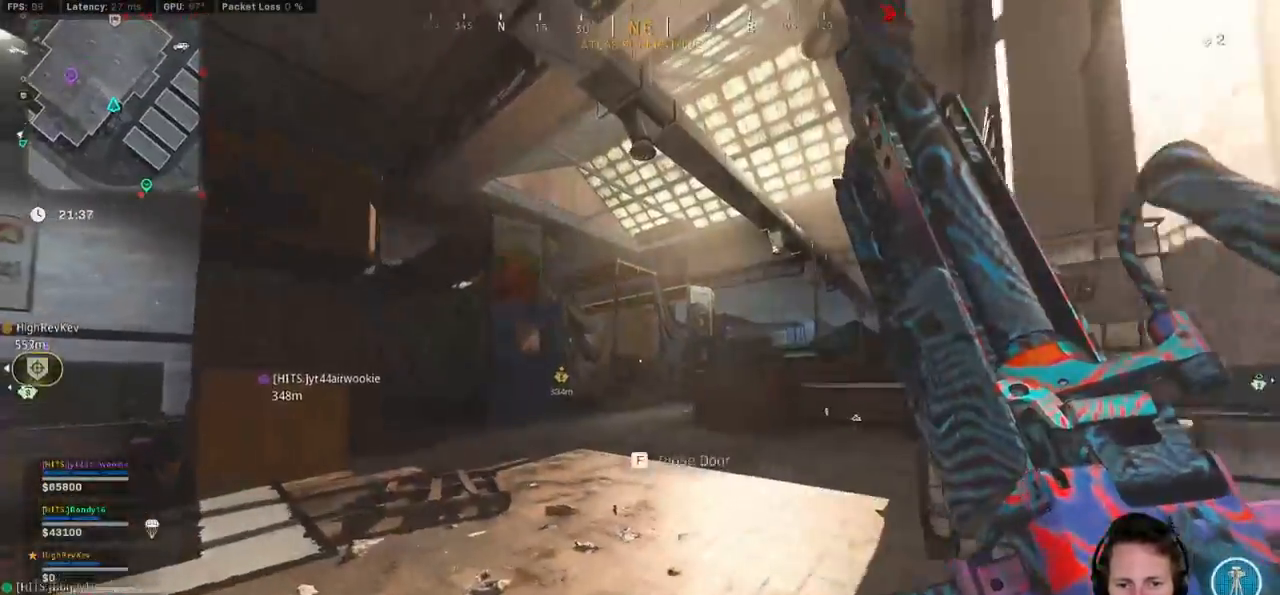
{"keys": ["shift", "w"], "mouse": [], "events": [[417, "d", "up"]]}
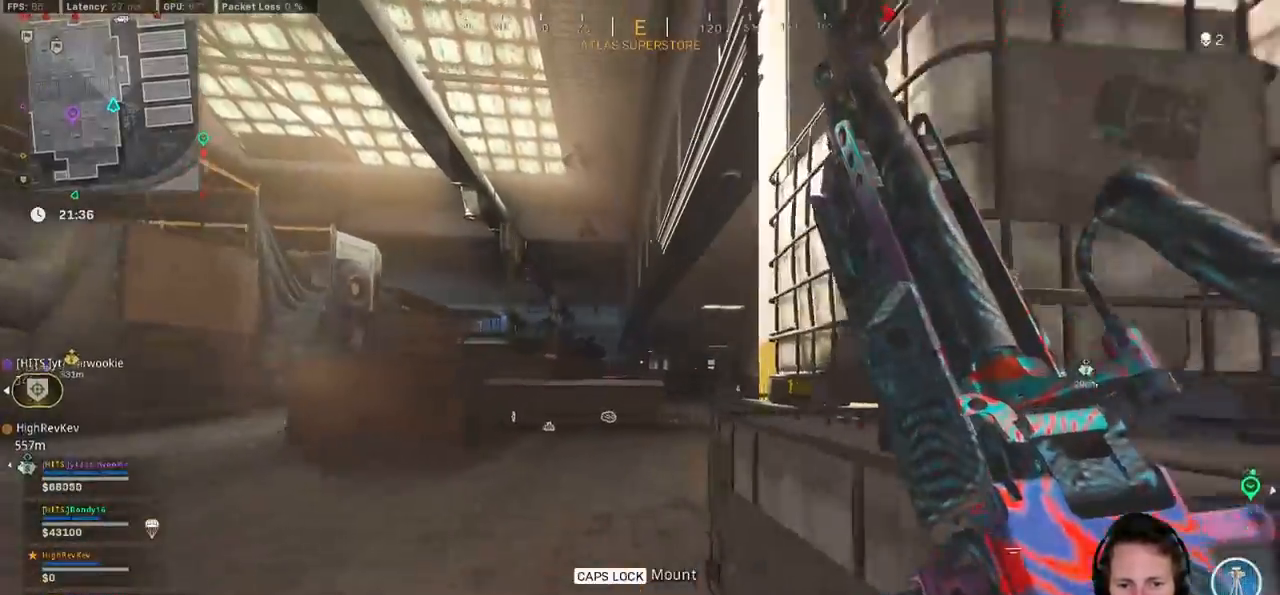
{"keys": ["a", "shift", "w"], "mouse": [], "events": [[183, "a", "down"]]}
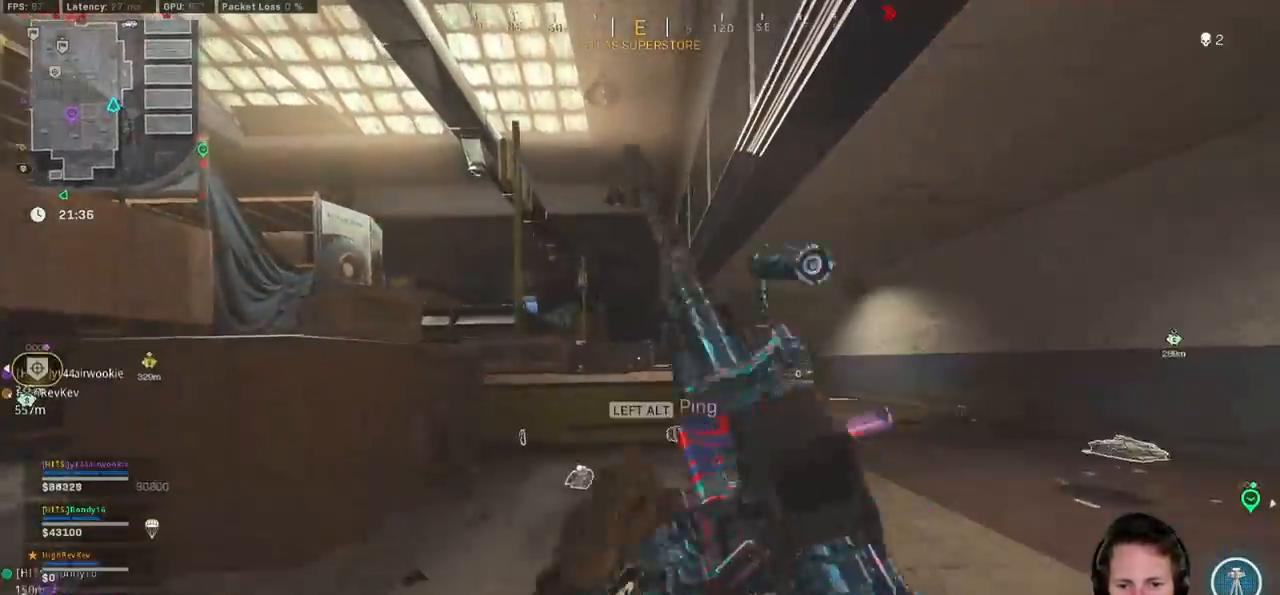
{"keys": ["d", "shift", "w"], "mouse": [], "events": [[283, "a", "up"], [467, "d", "down"]]}
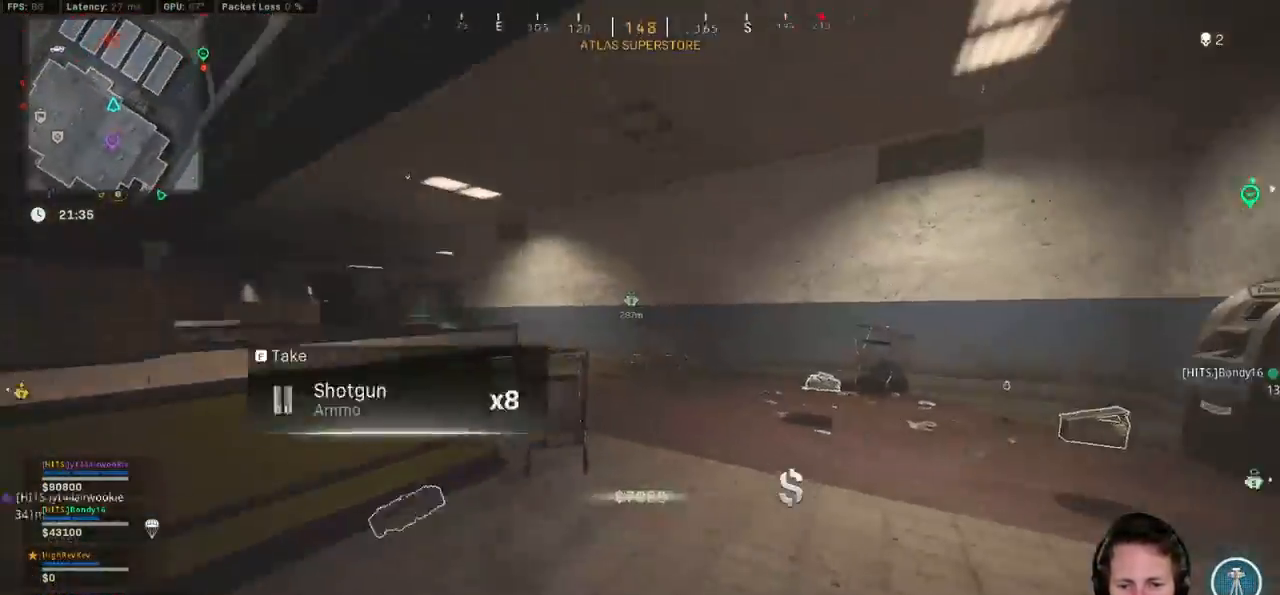
{"keys": ["shift", "w"], "mouse": [], "events": [[183, "d", "up"], [283, "d", "down"], [483, "d", "up"]]}
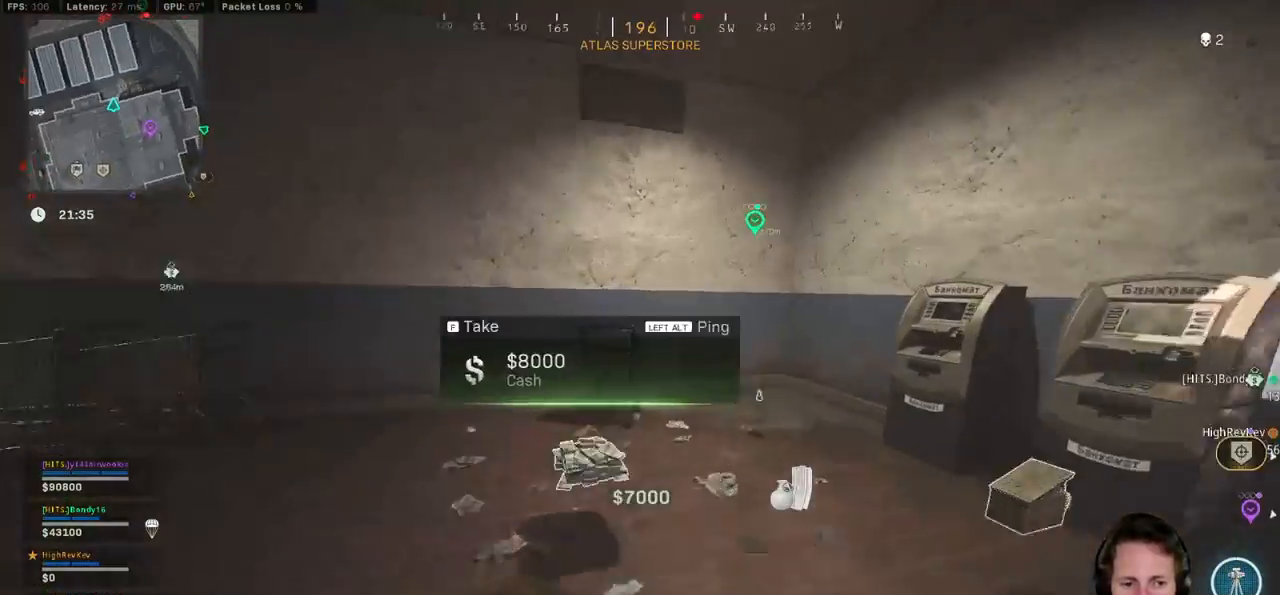
{"keys": ["c", "shift", "w"], "mouse": [], "events": [[117, "a", "down"], [350, "a", "up"], [467, "c", "down"]]}
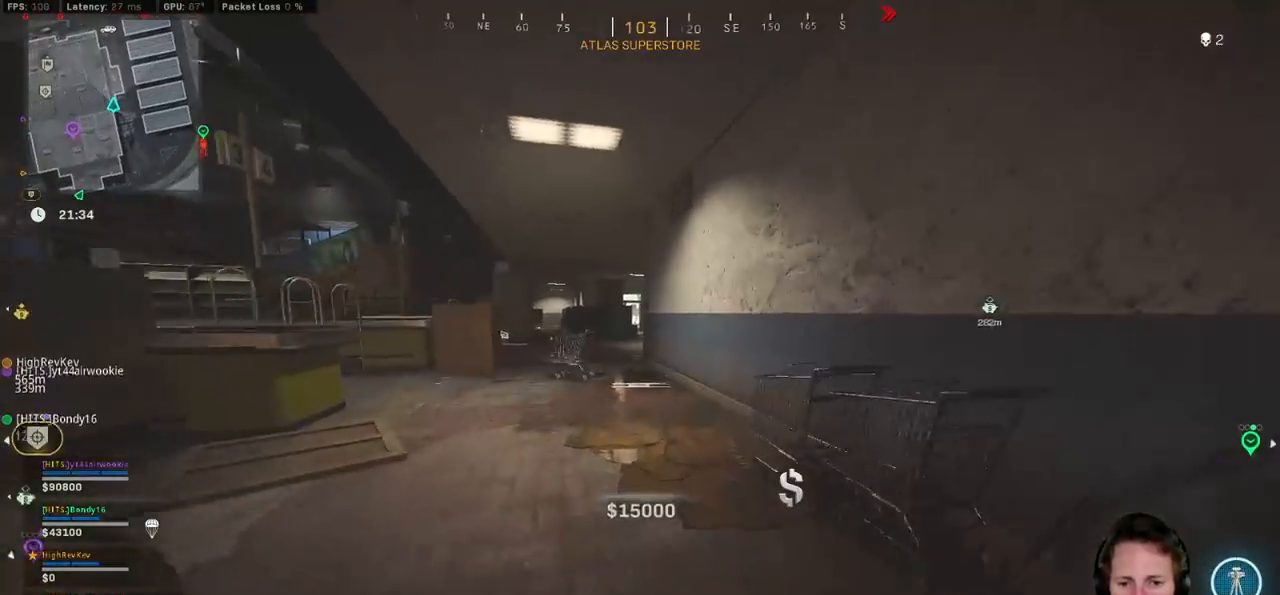
{"keys": ["a", "shift", "w"], "mouse": [], "events": [[17, "c", "up"], [50, "shift", "up"], [100, "c", "down"], [150, "space", "down"], [200, "shift", "down"], [217, "c", "up"], [267, "space", "up"], [467, "a", "down"]]}
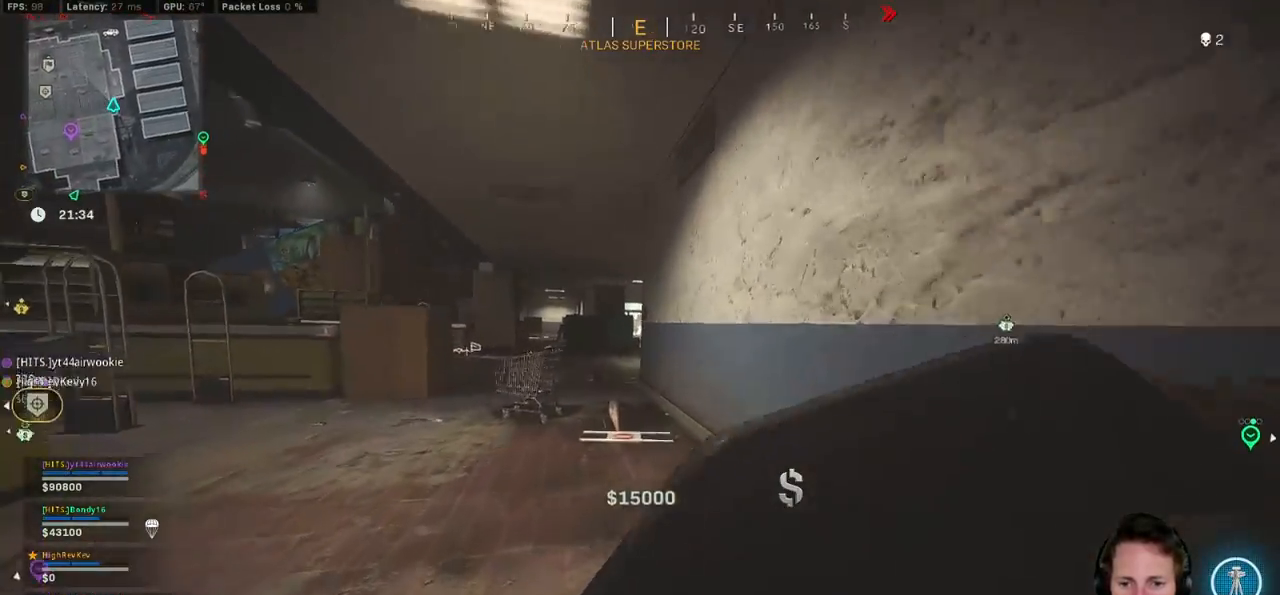
{"keys": ["shift", "w"], "mouse": [], "events": [[83, "a", "up"], [183, "d", "down"], [417, "d", "up"]]}
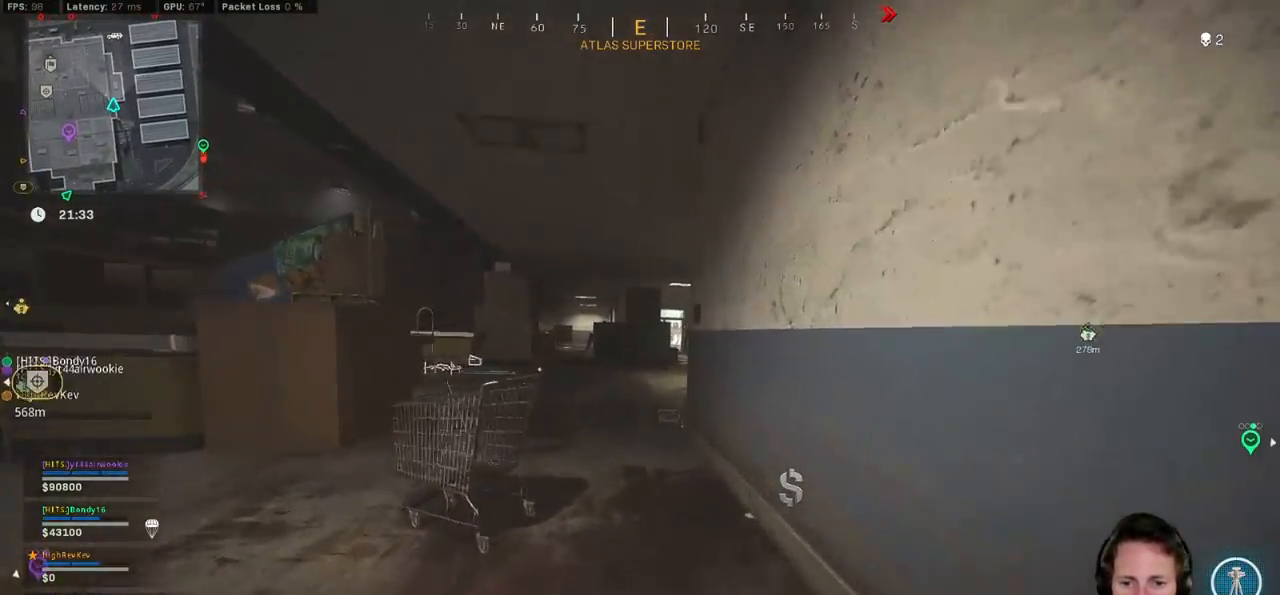
{"keys": ["shift", "space", "w"], "mouse": [], "events": [[233, "c", "down"], [283, "c", "up"], [333, "shift", "up"], [367, "c", "down"], [433, "space", "down"], [467, "shift", "down"], [500, "c", "up"]]}
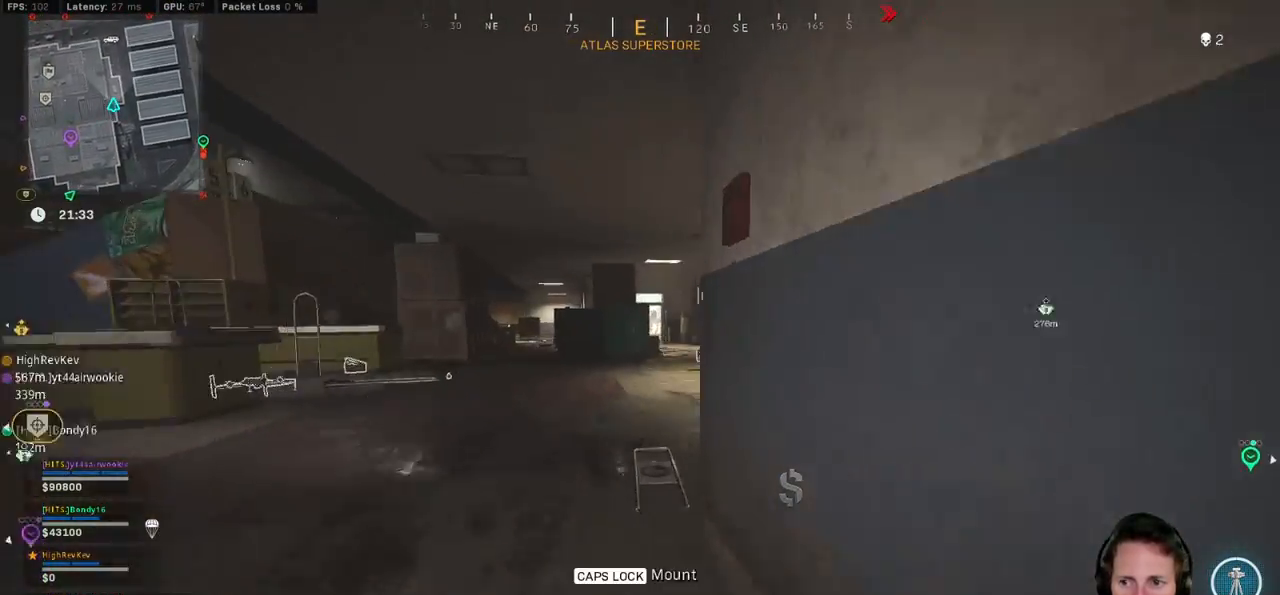
{"keys": ["shift", "w"], "mouse": [], "events": [[50, "space", "up"]]}
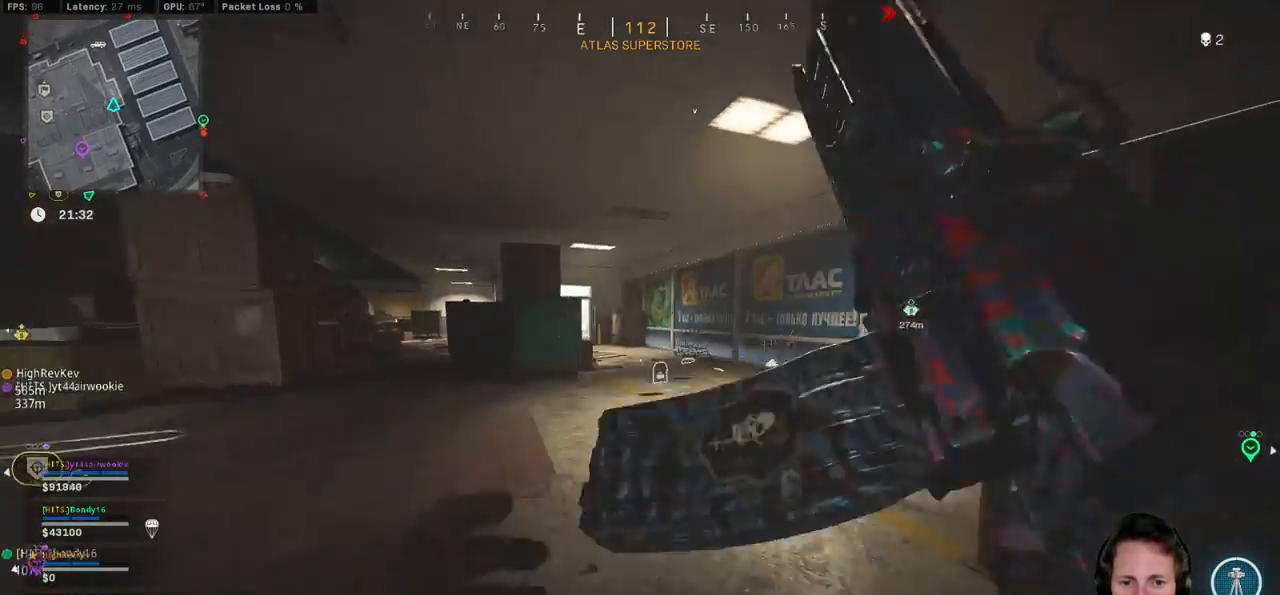
{"keys": ["shift", "w"], "mouse": [], "events": []}
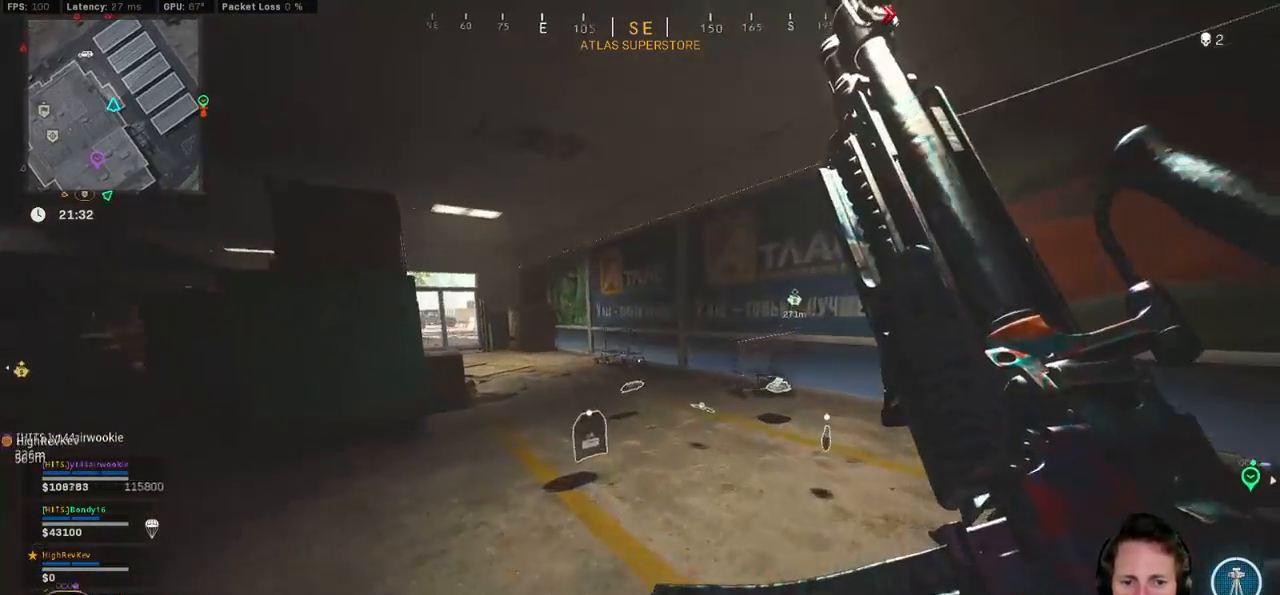
{"keys": ["shift", "w"], "mouse": [], "events": [[250, "d", "down"], [483, "d", "up"]]}
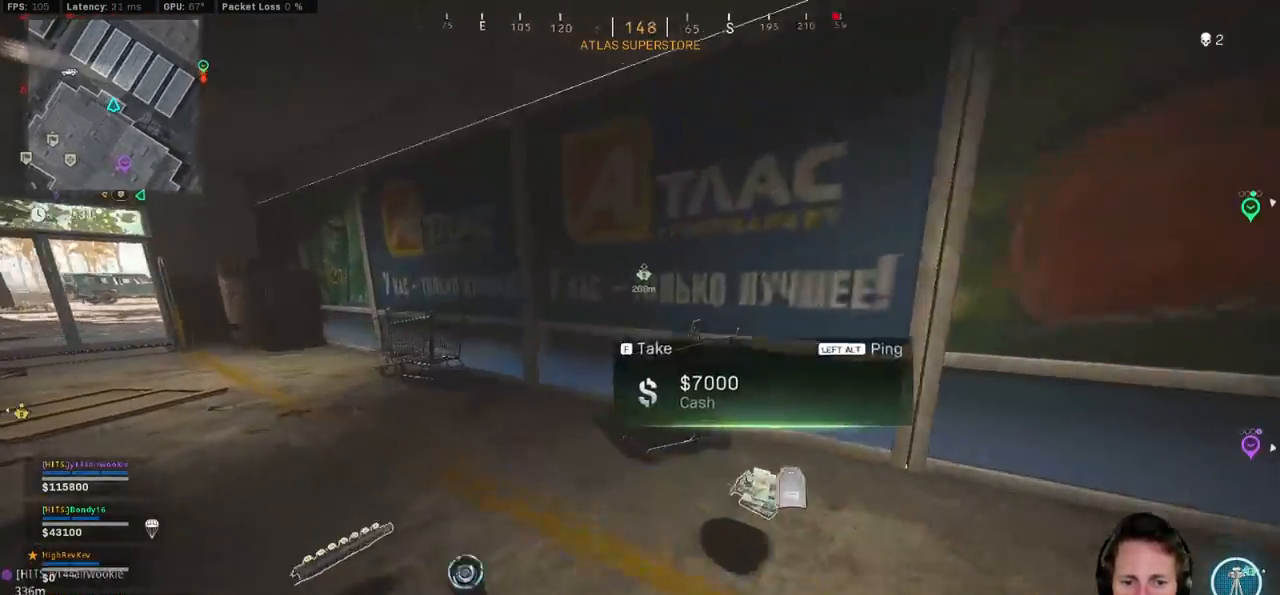
{"keys": ["w"], "mouse": [], "events": [[50, "a", "down"], [183, "a", "up"], [367, "c", "down"], [433, "c", "up"], [450, "shift", "up"]]}
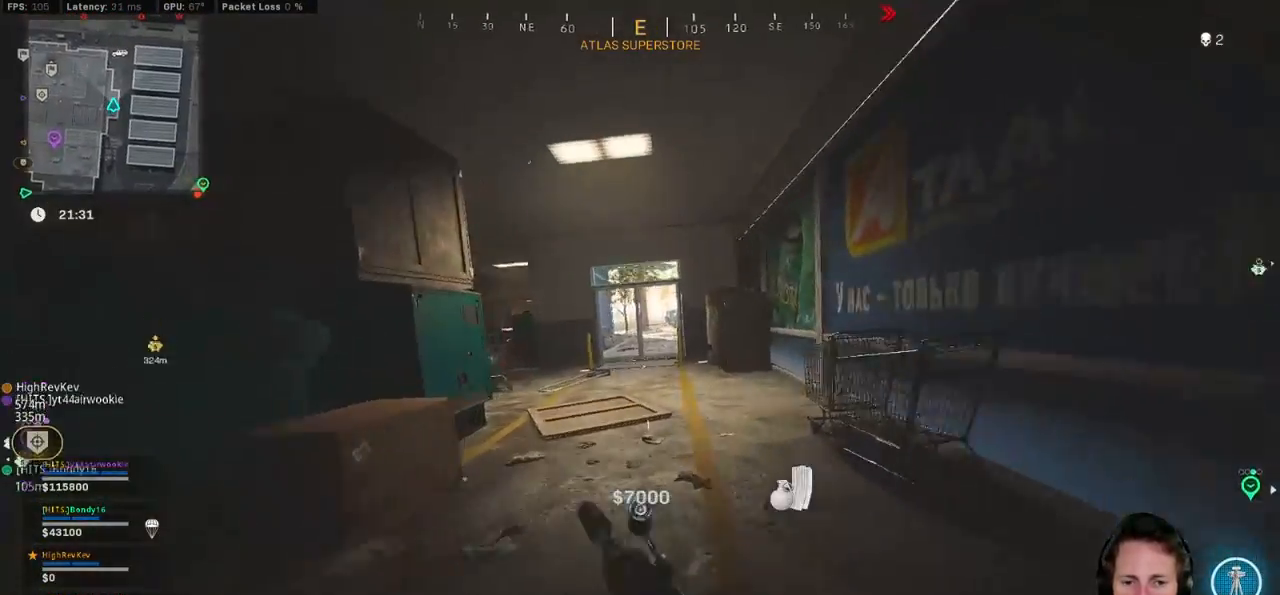
{"keys": ["shift", "w"], "mouse": [], "events": [[33, "c", "down"], [83, "space", "down"], [133, "c", "up"], [133, "shift", "down"], [167, "space", "up"]]}
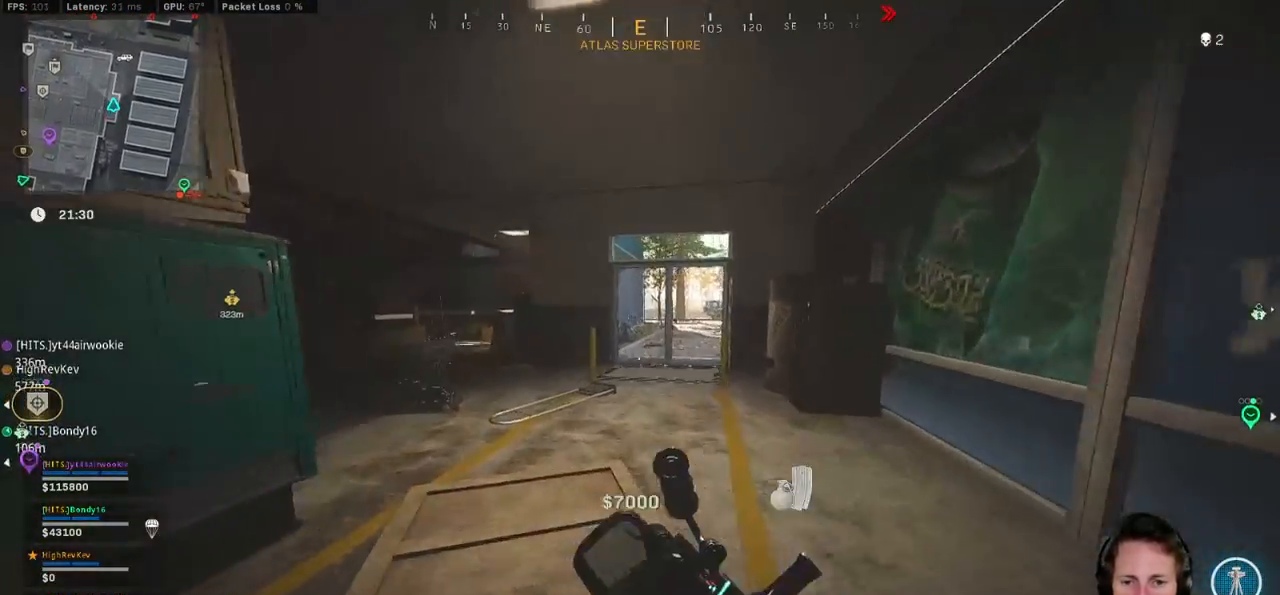
{"keys": ["shift", "w"], "mouse": [], "events": []}
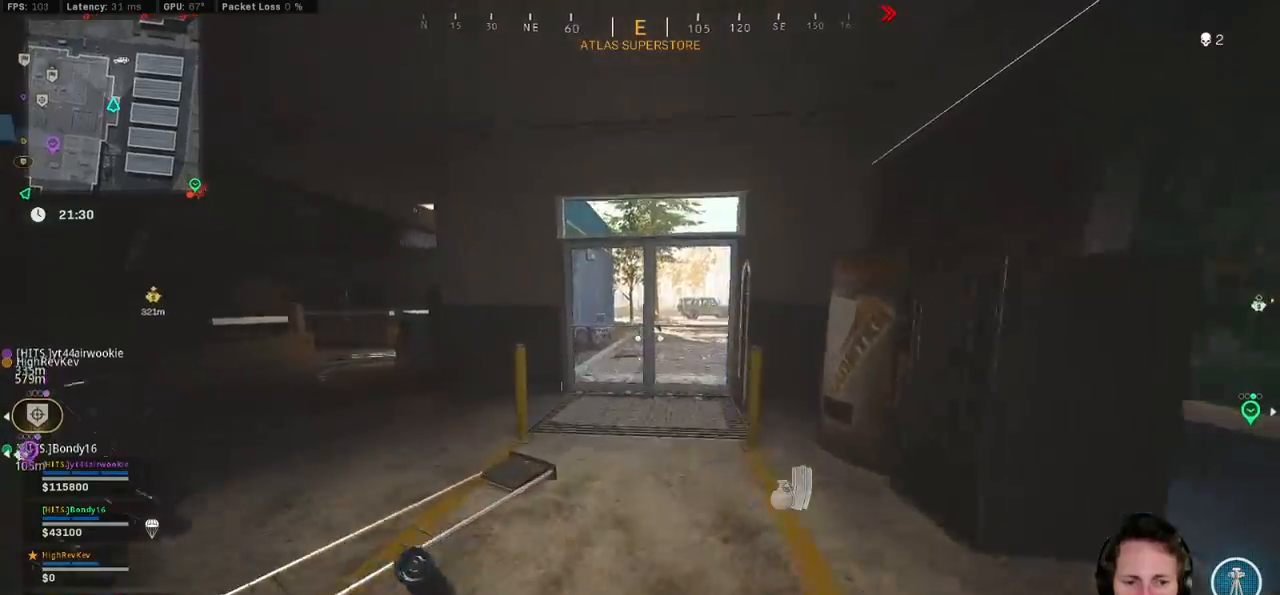
{"keys": ["shift", "w"], "mouse": [], "events": []}
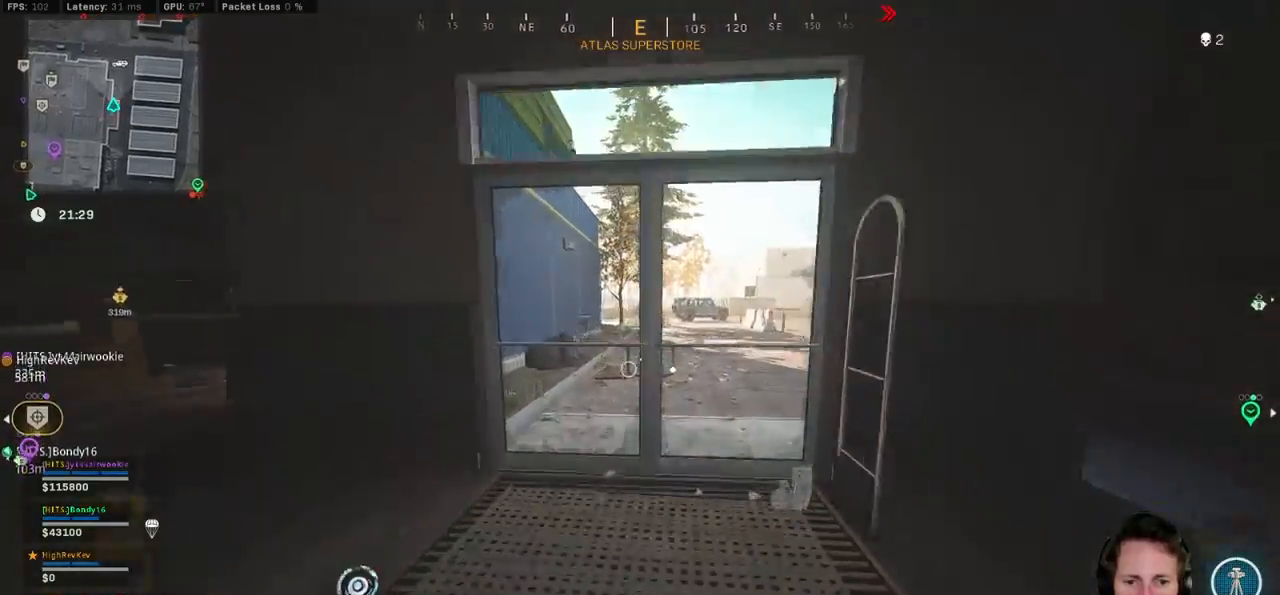
{"keys": ["shift", "w"], "mouse": [], "events": []}
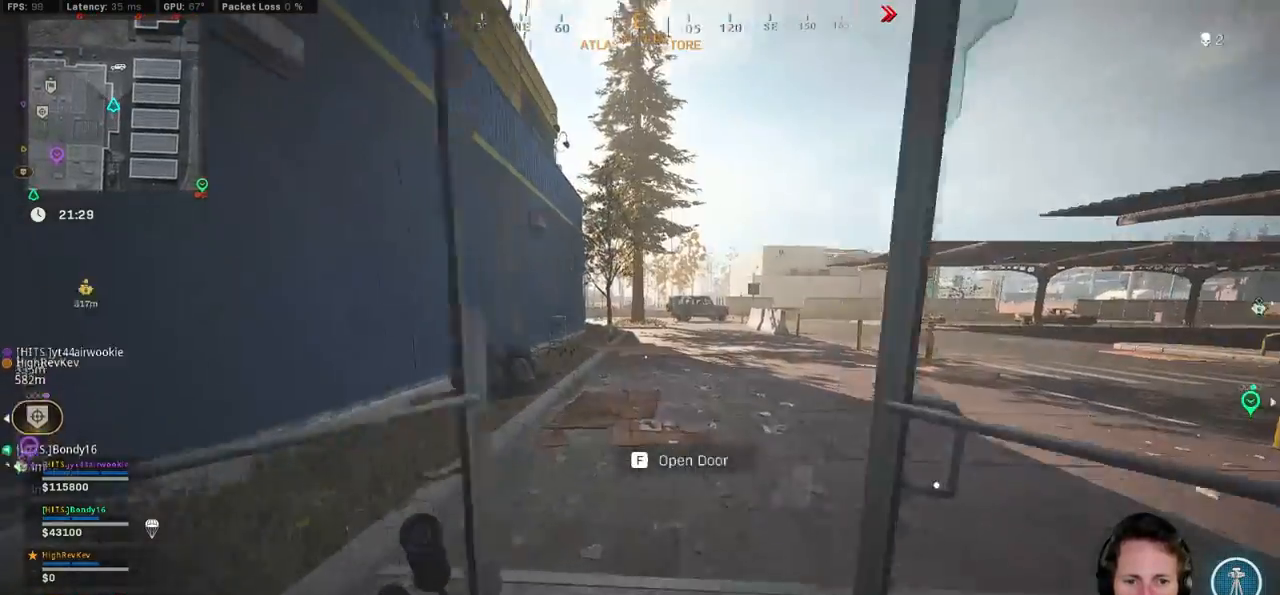
{"keys": ["shift", "w"], "mouse": [], "events": []}
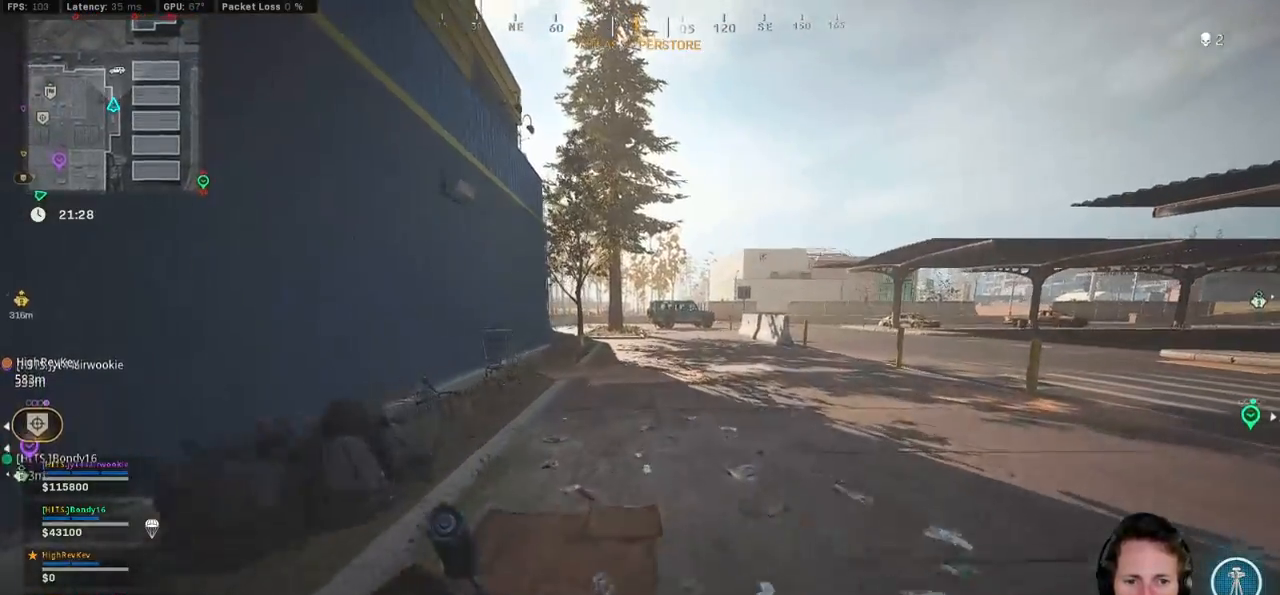
{"keys": ["shift", "w"], "mouse": [], "events": [[217, "c", "down"], [250, "shift", "up"], [350, "space", "down"], [400, "c", "up"], [417, "shift", "down"], [450, "space", "up"]]}
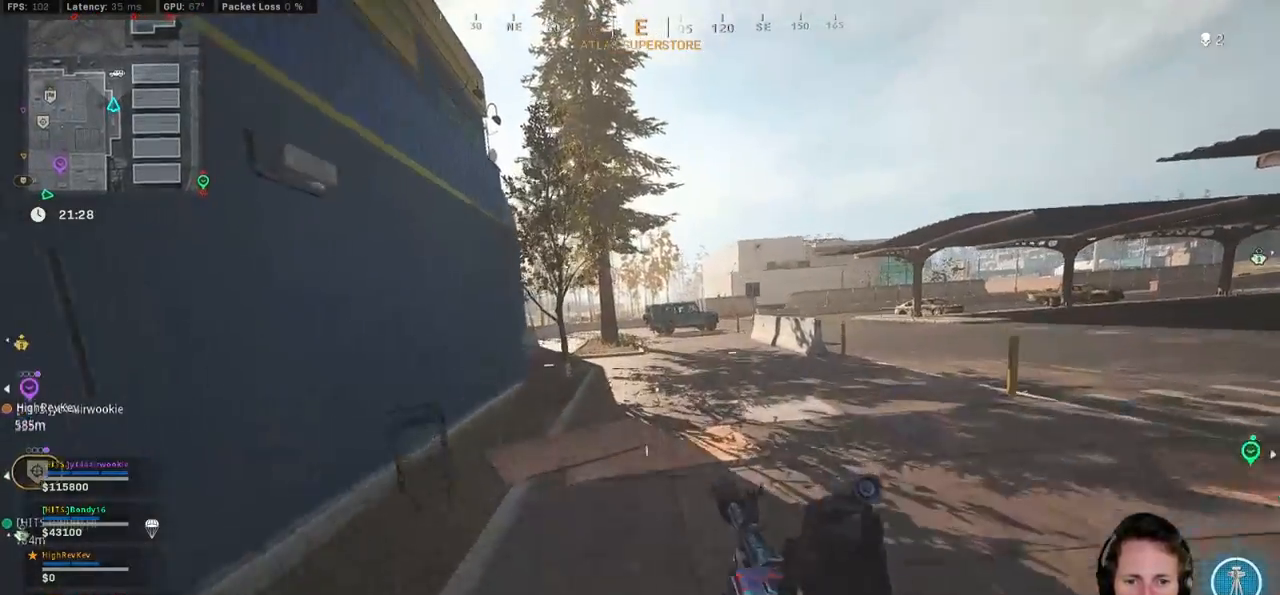
{"keys": ["shift", "w"], "mouse": [], "events": [[283, "shift", "up"], [450, "shift", "down"]]}
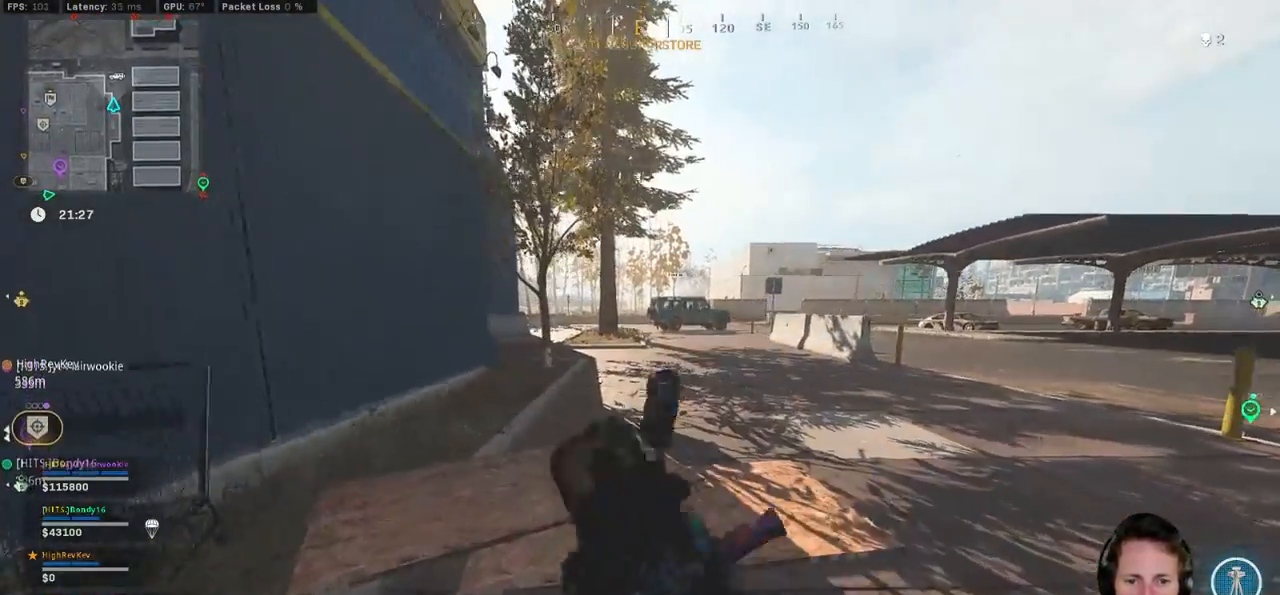
{"keys": ["shift", "w"], "mouse": [], "events": []}